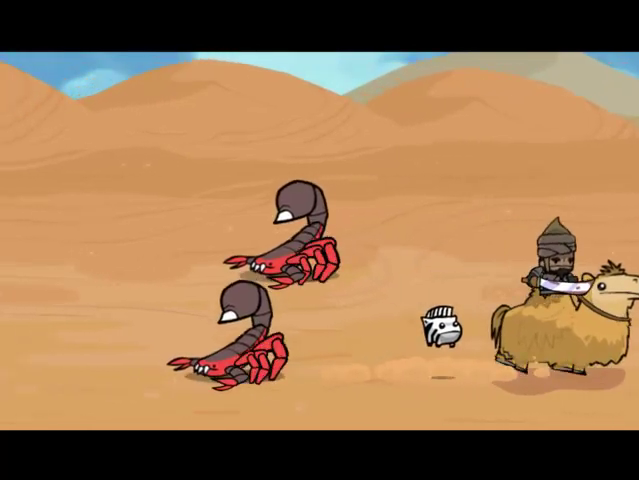
Gameplay with a controller (PlayStation layout); each line is a JSON object with the inputs held at the frame after it. "events" lists button and stick changes between this image and that frame as [ms after this image, input, new state], when the widget could be followed in between. Not read: L3 R3.
{"buttons": ["DPAD_RIGHT"], "left_stick": "center", "right_stick": "center", "events": []}
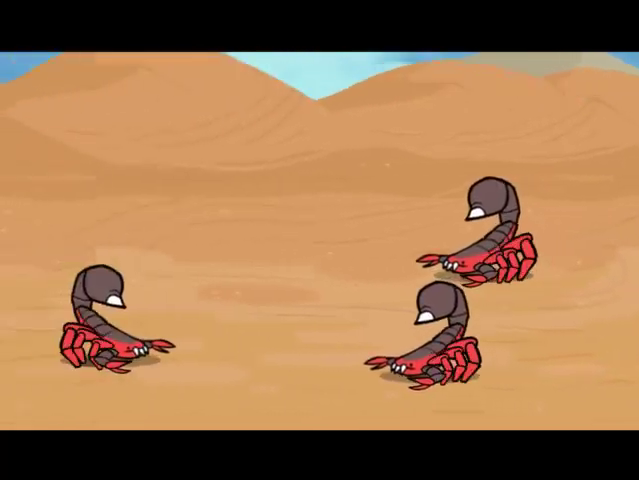
{"buttons": ["DPAD_RIGHT"], "left_stick": "center", "right_stick": "center", "events": []}
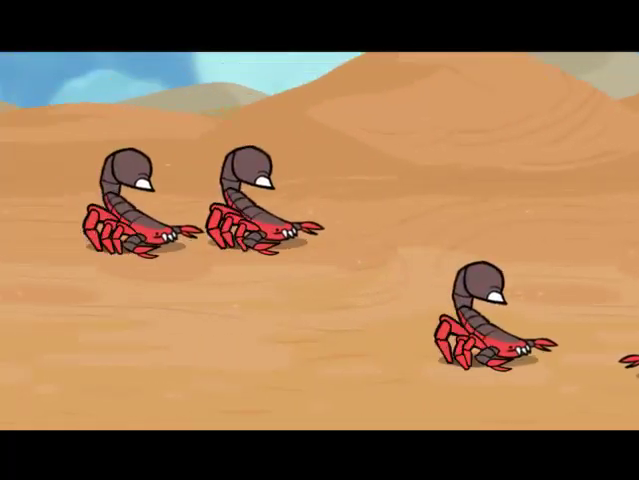
{"buttons": ["DPAD_RIGHT"], "left_stick": "center", "right_stick": "center", "events": []}
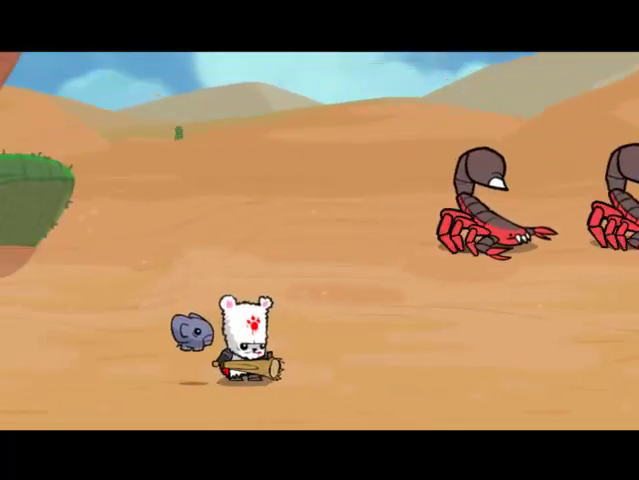
{"buttons": ["DPAD_RIGHT"], "left_stick": "center", "right_stick": "center", "events": []}
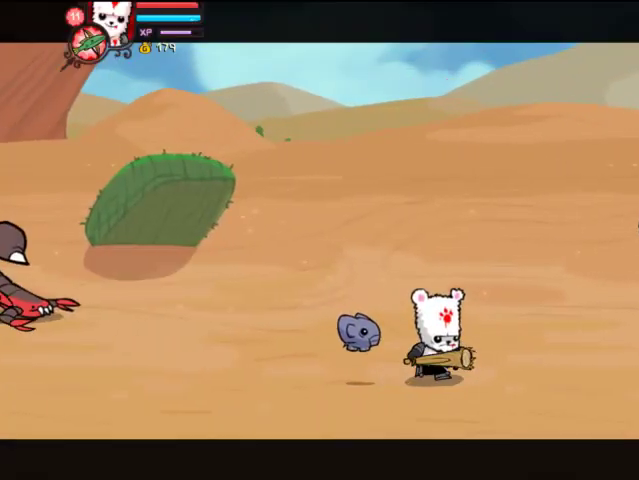
{"buttons": ["DPAD_RIGHT"], "left_stick": "center", "right_stick": "center", "events": []}
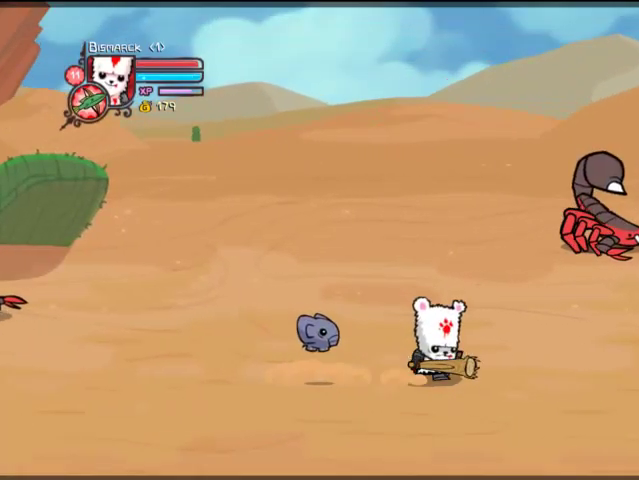
{"buttons": ["DPAD_RIGHT"], "left_stick": "center", "right_stick": "center", "events": []}
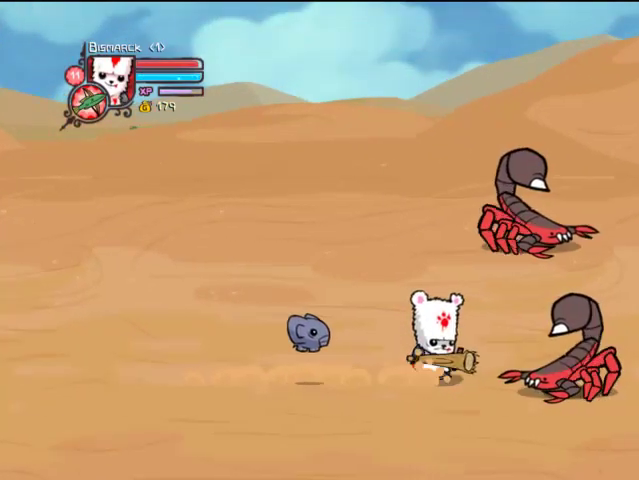
{"buttons": ["TRIANGLE", "DPAD_RIGHT"], "left_stick": "center", "right_stick": "center", "events": [[433, "TRIANGLE", "down"]]}
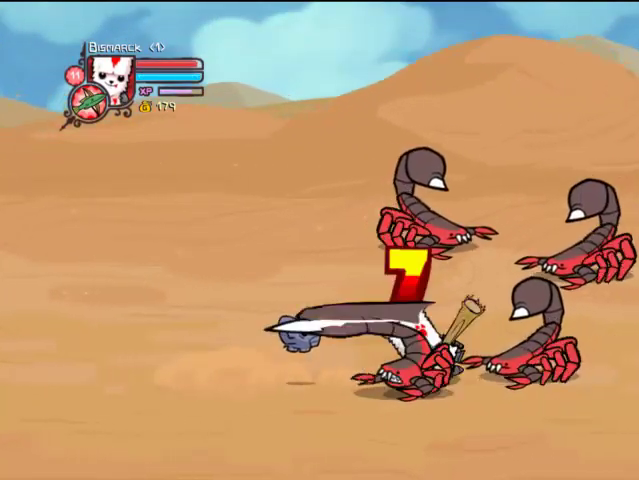
{"buttons": ["DPAD_RIGHT"], "left_stick": "center", "right_stick": "center", "events": [[67, "TRIANGLE", "up"], [333, "CROSS", "down"], [433, "CROSS", "up"]]}
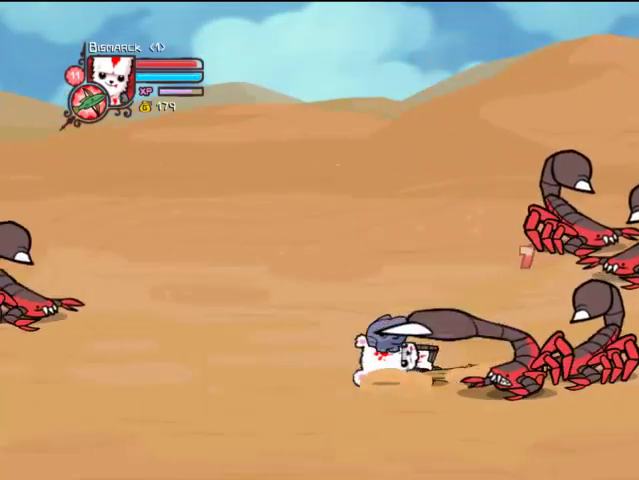
{"buttons": ["CROSS", "DPAD_RIGHT"], "left_stick": "center", "right_stick": "center", "events": [[33, "CROSS", "down"], [67, "CROSS", "up"], [467, "CROSS", "down"]]}
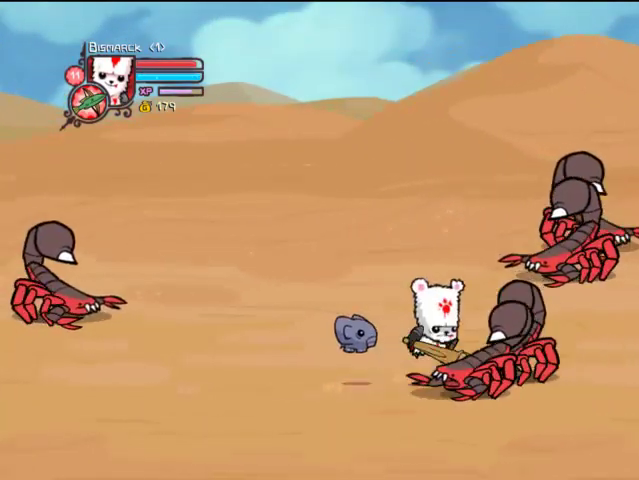
{"buttons": ["DPAD_RIGHT"], "left_stick": "center", "right_stick": "center", "events": [[67, "CROSS", "up"], [133, "CROSS", "down"], [233, "CROSS", "up"], [333, "CROSS", "down"], [400, "CROSS", "up"]]}
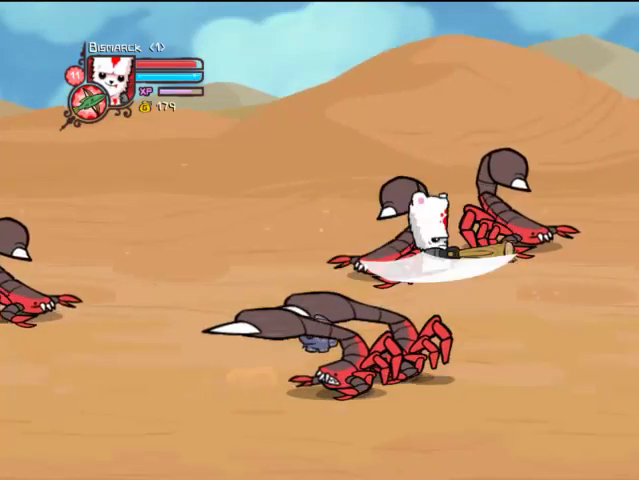
{"buttons": ["DPAD_RIGHT"], "left_stick": "center", "right_stick": "center", "events": []}
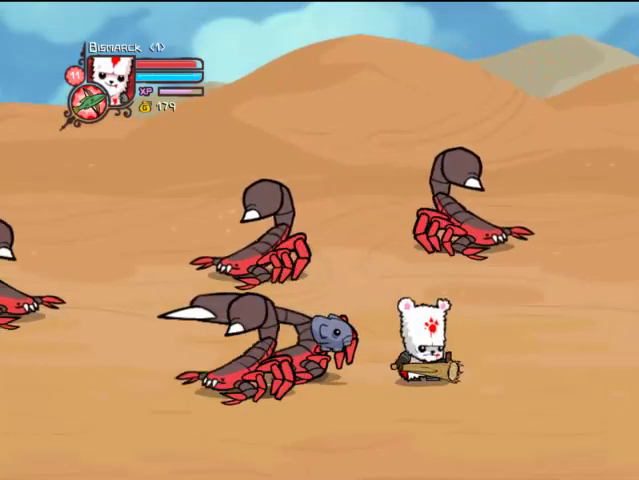
{"buttons": ["DPAD_RIGHT"], "left_stick": "center", "right_stick": "center", "events": []}
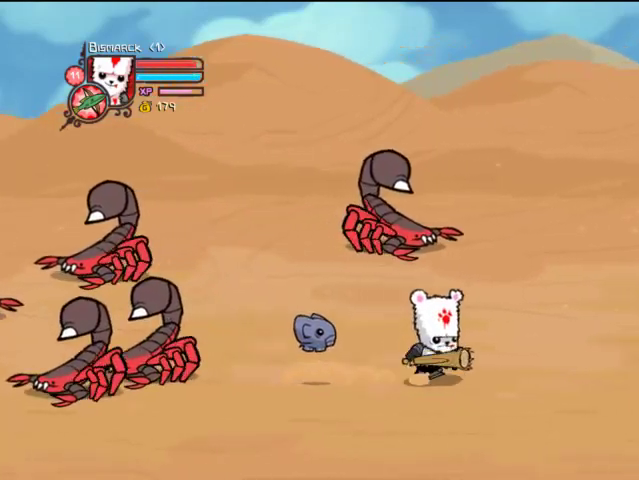
{"buttons": ["DPAD_RIGHT"], "left_stick": "center", "right_stick": "center", "events": []}
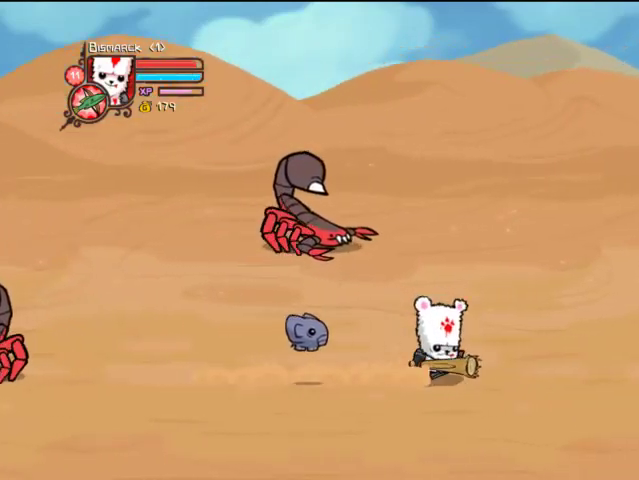
{"buttons": ["DPAD_RIGHT"], "left_stick": "center", "right_stick": "center", "events": []}
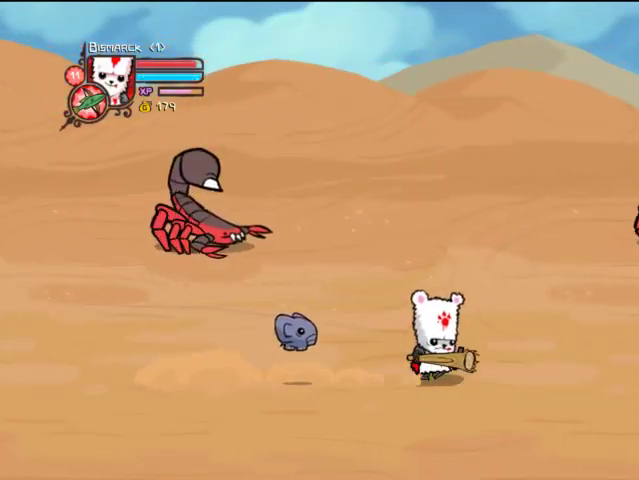
{"buttons": ["DPAD_RIGHT"], "left_stick": "center", "right_stick": "center", "events": []}
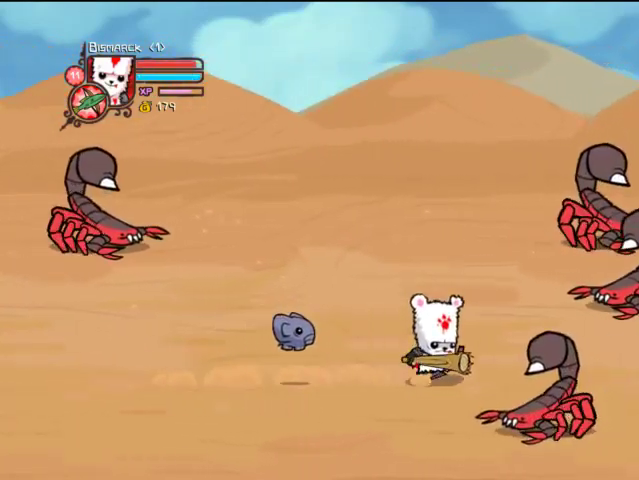
{"buttons": ["DPAD_RIGHT"], "left_stick": "center", "right_stick": "center", "events": []}
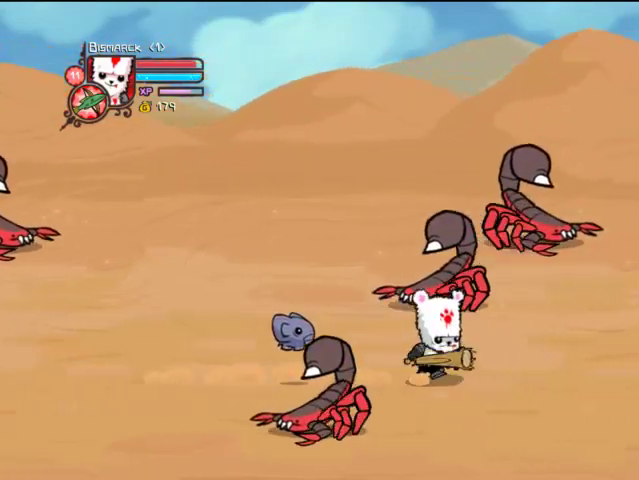
{"buttons": ["DPAD_RIGHT"], "left_stick": "center", "right_stick": "center", "events": []}
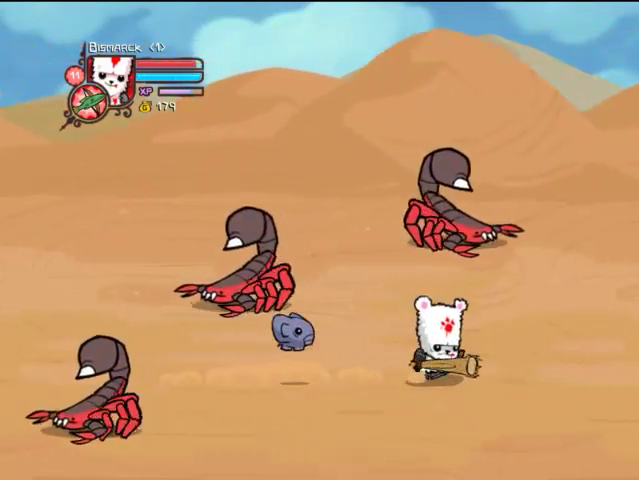
{"buttons": ["DPAD_RIGHT"], "left_stick": "center", "right_stick": "center", "events": []}
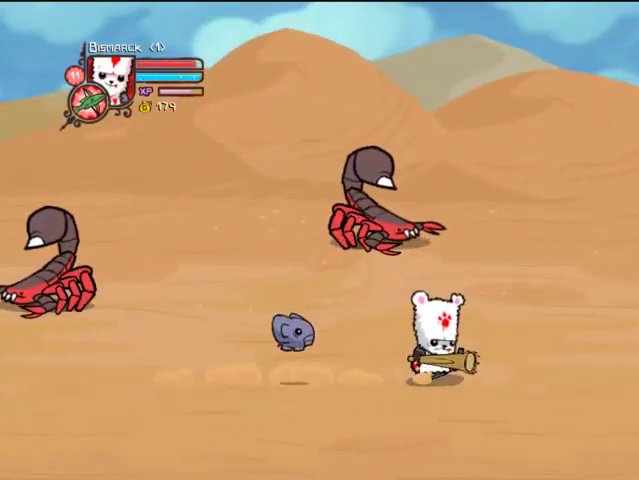
{"buttons": ["DPAD_RIGHT"], "left_stick": "center", "right_stick": "center", "events": []}
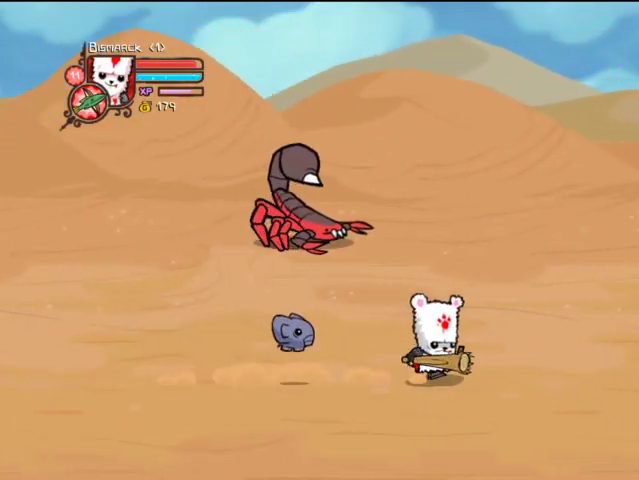
{"buttons": ["DPAD_RIGHT"], "left_stick": "center", "right_stick": "center", "events": []}
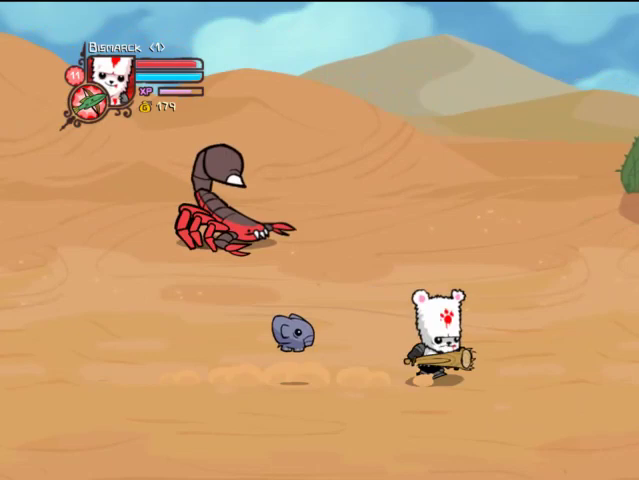
{"buttons": ["DPAD_UP", "DPAD_RIGHT"], "left_stick": "center", "right_stick": "center", "events": [[367, "DPAD_UP", "down"]]}
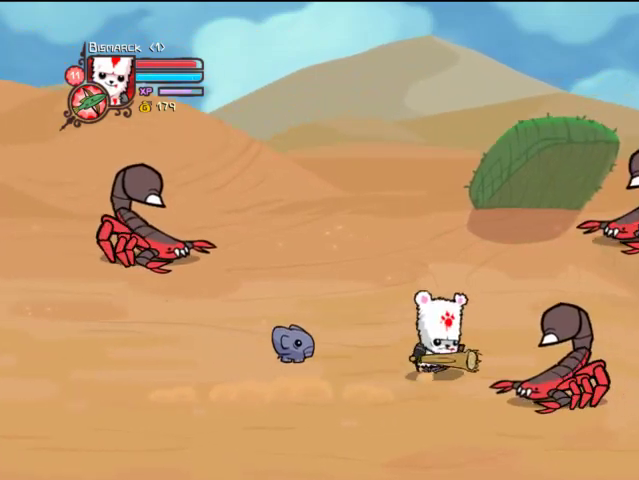
{"buttons": ["DPAD_DOWN", "DPAD_RIGHT"], "left_stick": "center", "right_stick": "center", "events": [[33, "DPAD_UP", "up"], [333, "DPAD_DOWN", "down"]]}
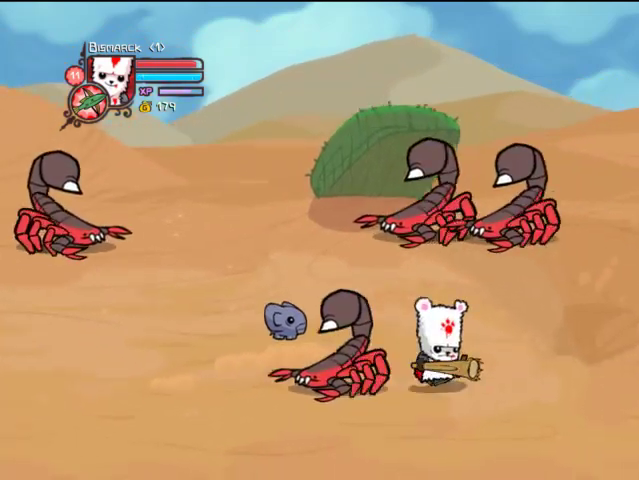
{"buttons": ["TRIANGLE", "DPAD_RIGHT"], "left_stick": "center", "right_stick": "center", "events": [[367, "TRIANGLE", "down"], [467, "DPAD_DOWN", "up"]]}
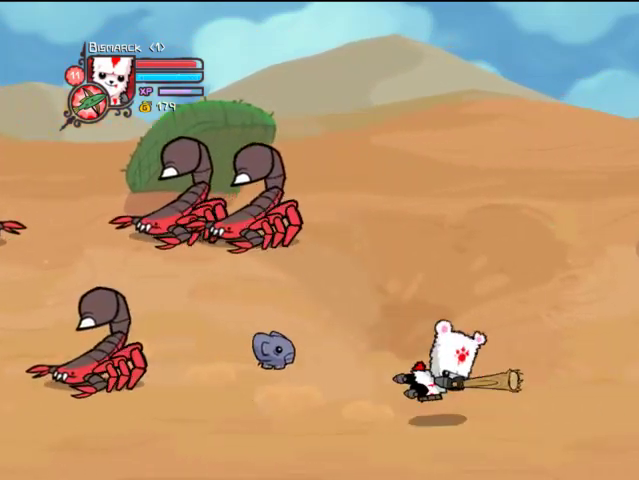
{"buttons": ["DPAD_UP", "DPAD_RIGHT"], "left_stick": "center", "right_stick": "center", "events": [[33, "TRIANGLE", "up"], [333, "DPAD_UP", "down"]]}
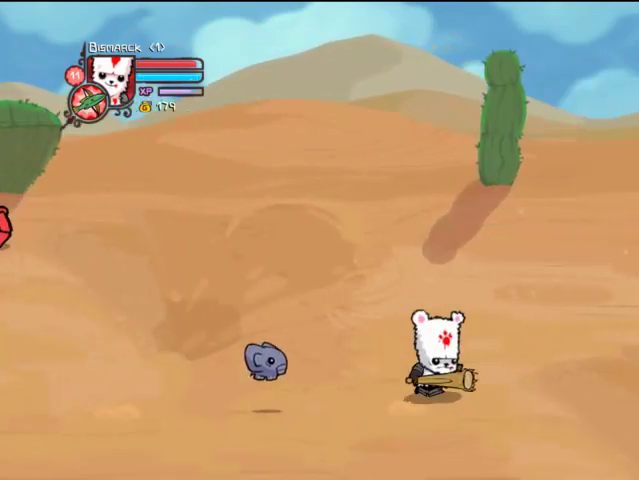
{"buttons": ["DPAD_UP", "DPAD_RIGHT"], "left_stick": "center", "right_stick": "center", "events": []}
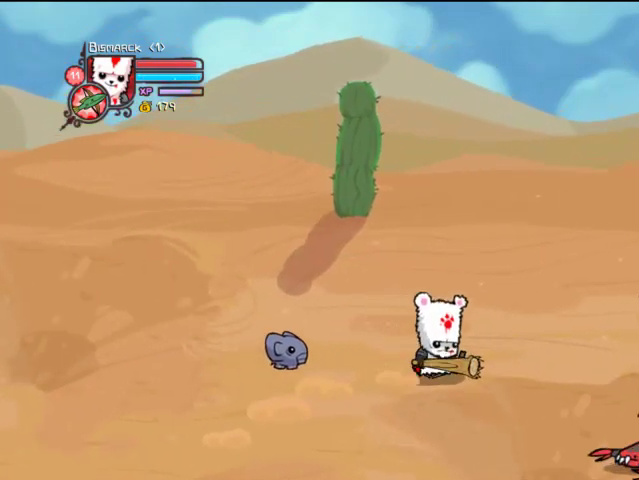
{"buttons": ["TRIANGLE", "DPAD_RIGHT"], "left_stick": "center", "right_stick": "center", "events": [[267, "DPAD_UP", "up"], [400, "TRIANGLE", "down"]]}
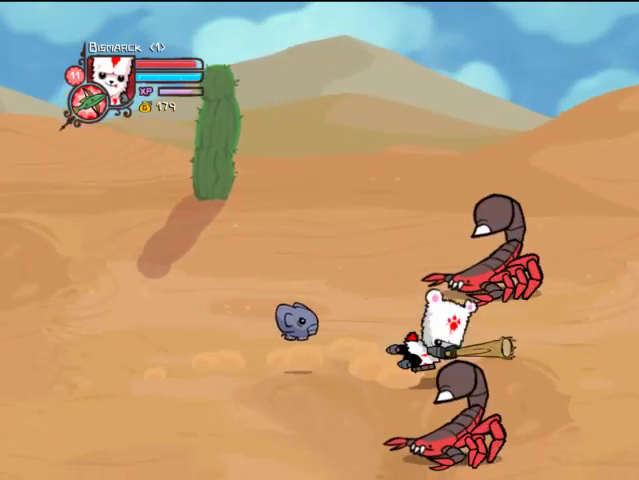
{"buttons": ["DPAD_RIGHT"], "left_stick": "center", "right_stick": "center", "events": [[133, "TRIANGLE", "up"]]}
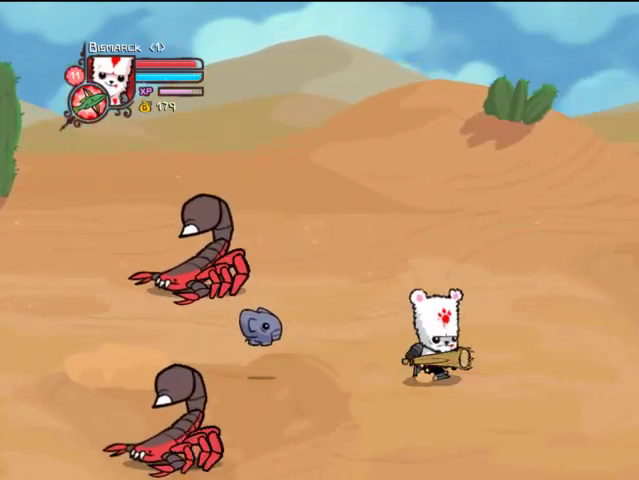
{"buttons": ["DPAD_DOWN", "DPAD_RIGHT"], "left_stick": "center", "right_stick": "center", "events": [[33, "DPAD_DOWN", "down"]]}
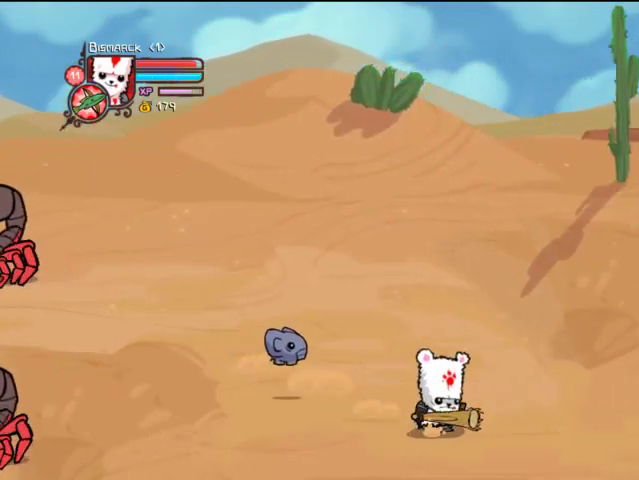
{"buttons": ["TRIANGLE", "DPAD_RIGHT"], "left_stick": "center", "right_stick": "center", "events": [[133, "DPAD_DOWN", "up"], [433, "TRIANGLE", "down"]]}
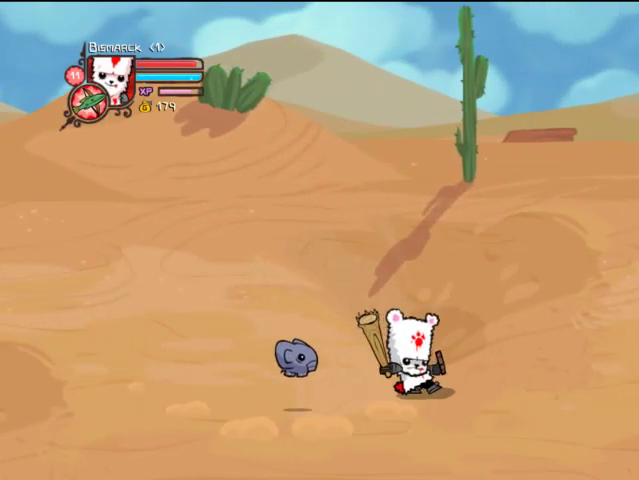
{"buttons": ["DPAD_RIGHT"], "left_stick": "center", "right_stick": "center", "events": [[133, "TRIANGLE", "up"]]}
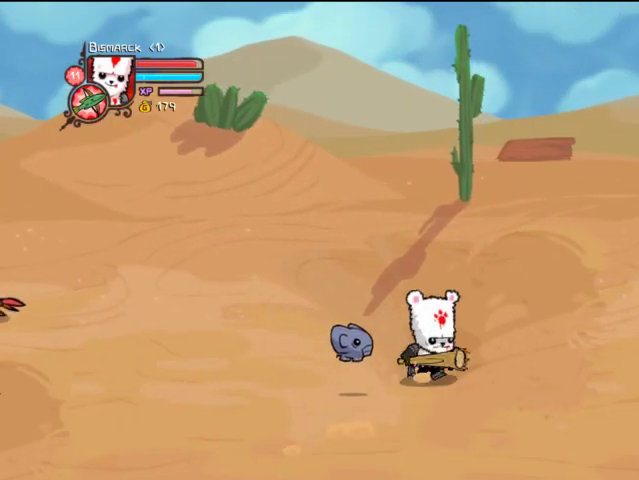
{"buttons": ["SQUARE", "TRIANGLE", "DPAD_RIGHT"], "left_stick": "center", "right_stick": "center", "events": [[333, "CROSS", "down"], [367, "SQUARE", "down"], [433, "CROSS", "up"], [467, "TRIANGLE", "down"]]}